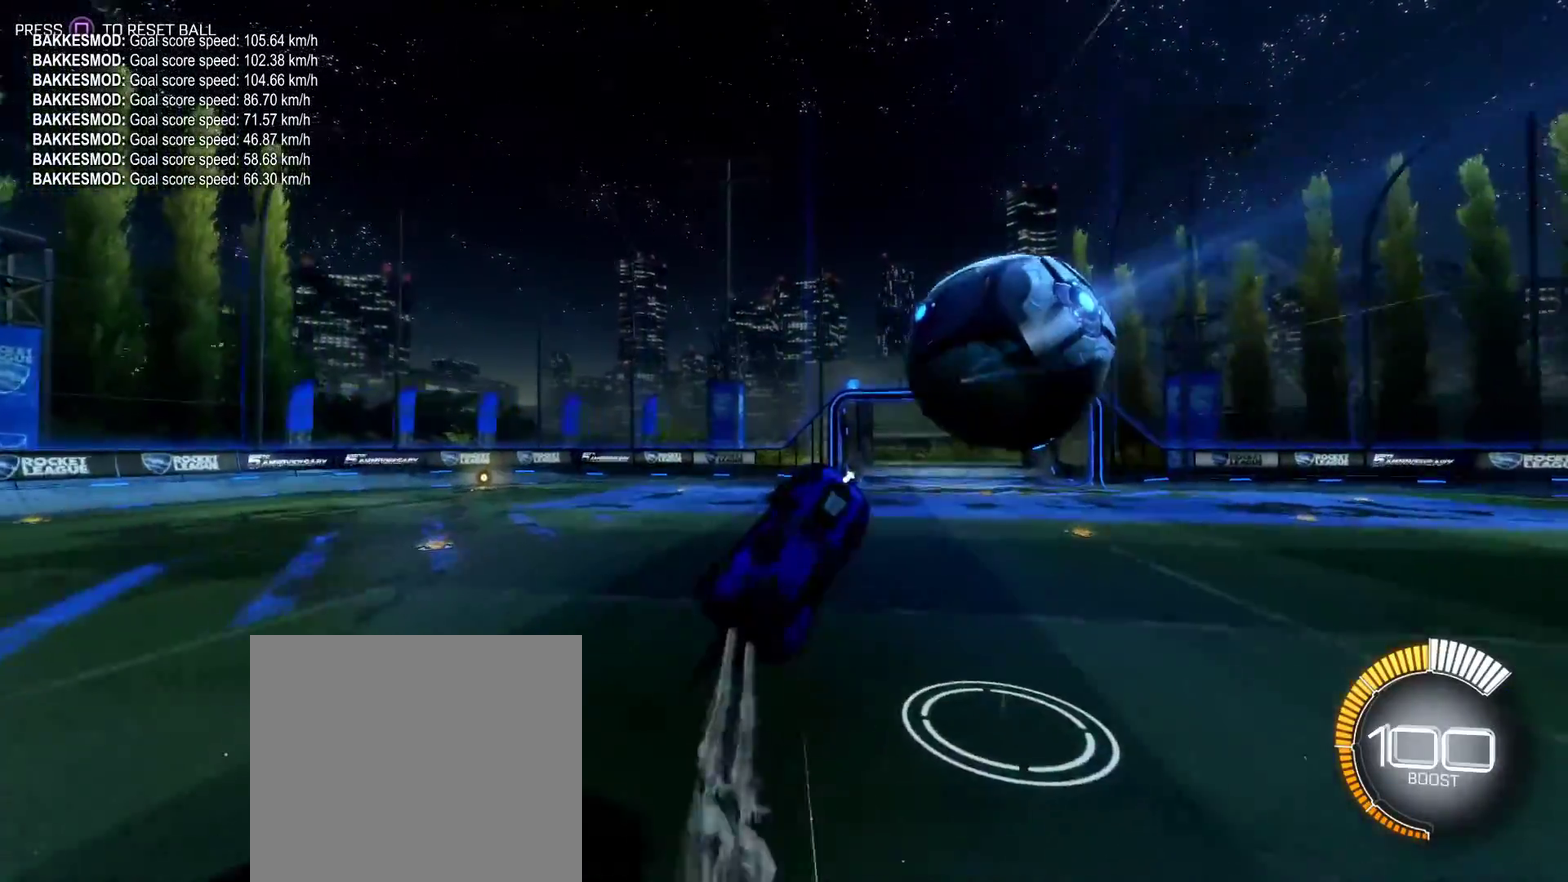
Gameplay with a controller (PlayStation layout); each line is a JSON object with the inputs held at the frame after it. "events" lists button and stick changes between this image and that frame as [ms after this image, input, new state], when the widget could be followed in between. Not read: R3 right_stick.
{"buttons": ["CIRCLE", "L1"], "left_stick": "up", "events": [[317, "CIRCLE", "up"], [383, "R2", "up"], [467, "L1", "down"], [500, "CIRCLE", "down"]]}
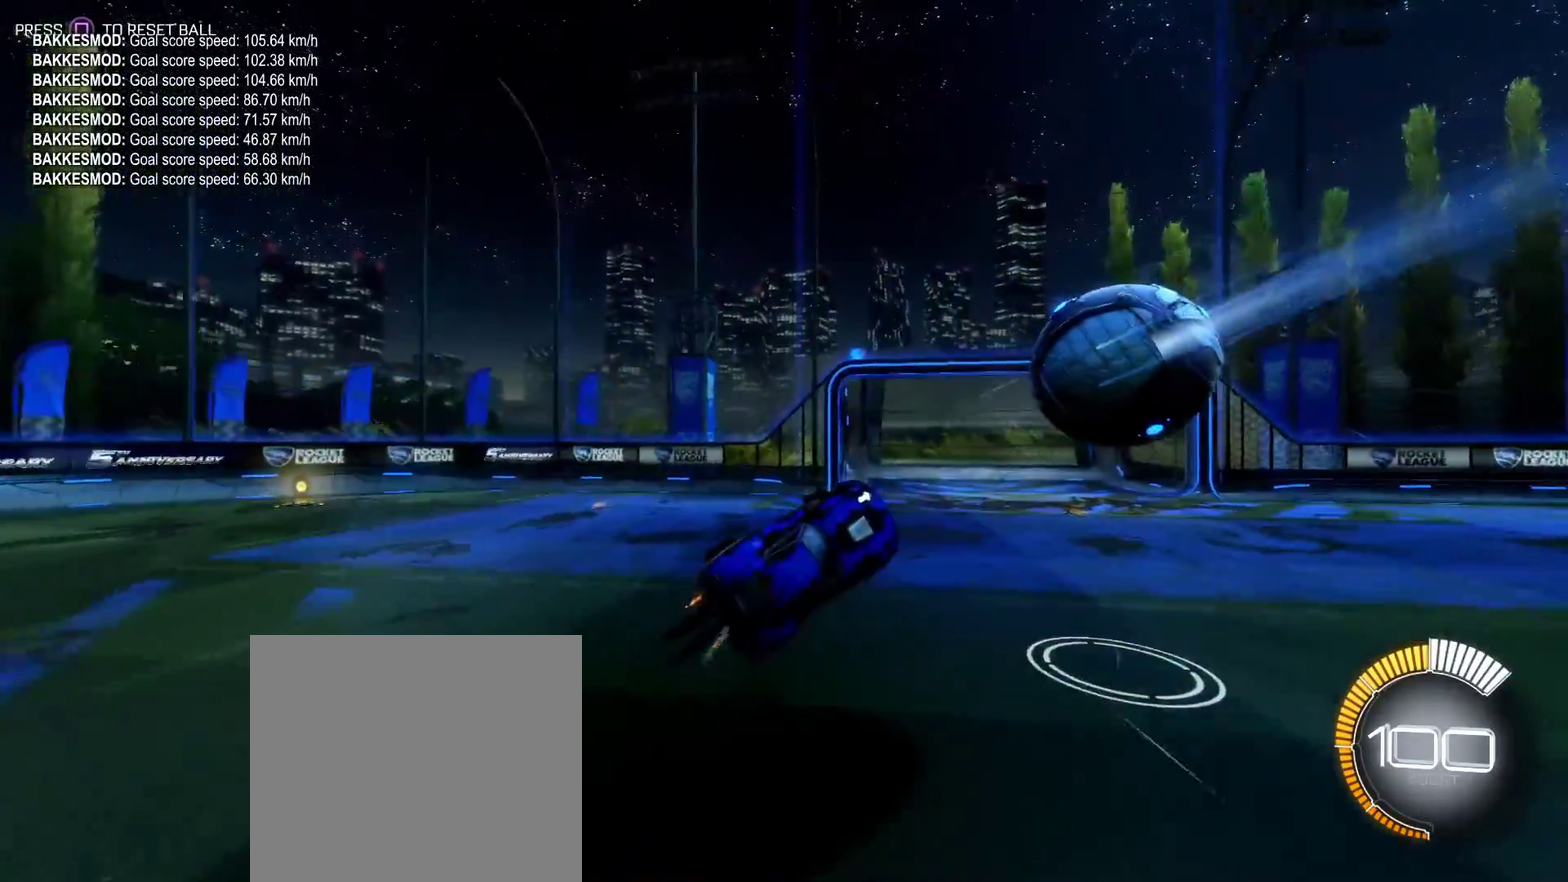
{"buttons": ["CIRCLE", "R2"], "left_stick": "right", "events": [[17, "left_stick", "center"], [67, "R1", "down"], [333, "R1", "up"], [350, "L1", "up"], [350, "left_stick", "up-right"], [467, "R2", "down"], [483, "left_stick", "right"]]}
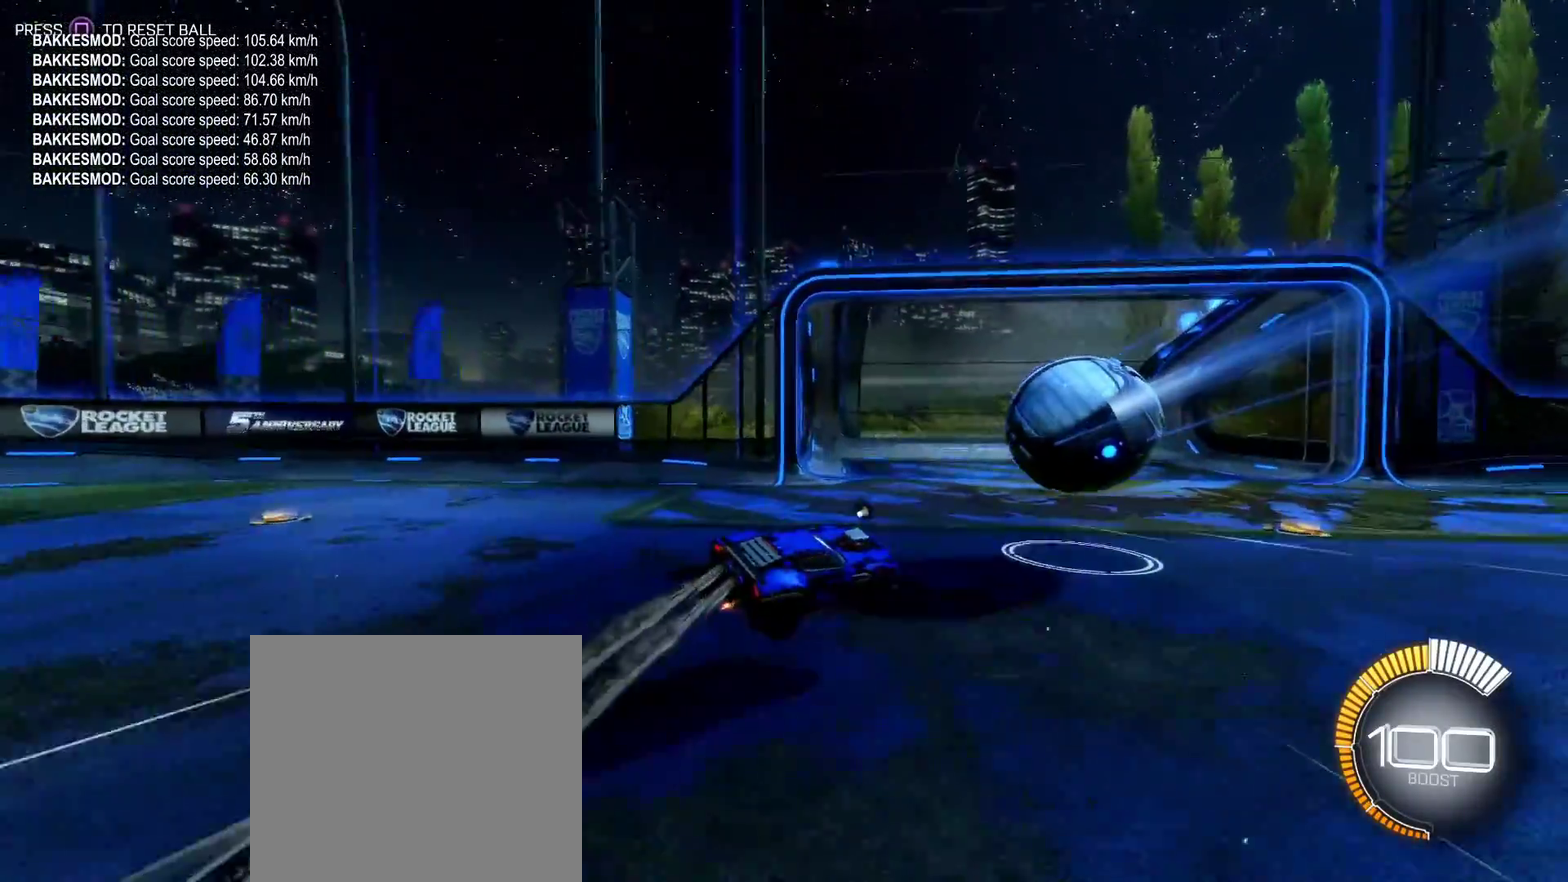
{"buttons": ["CIRCLE", "R2"], "left_stick": "right", "events": [[183, "L1", "down"], [283, "L1", "up"]]}
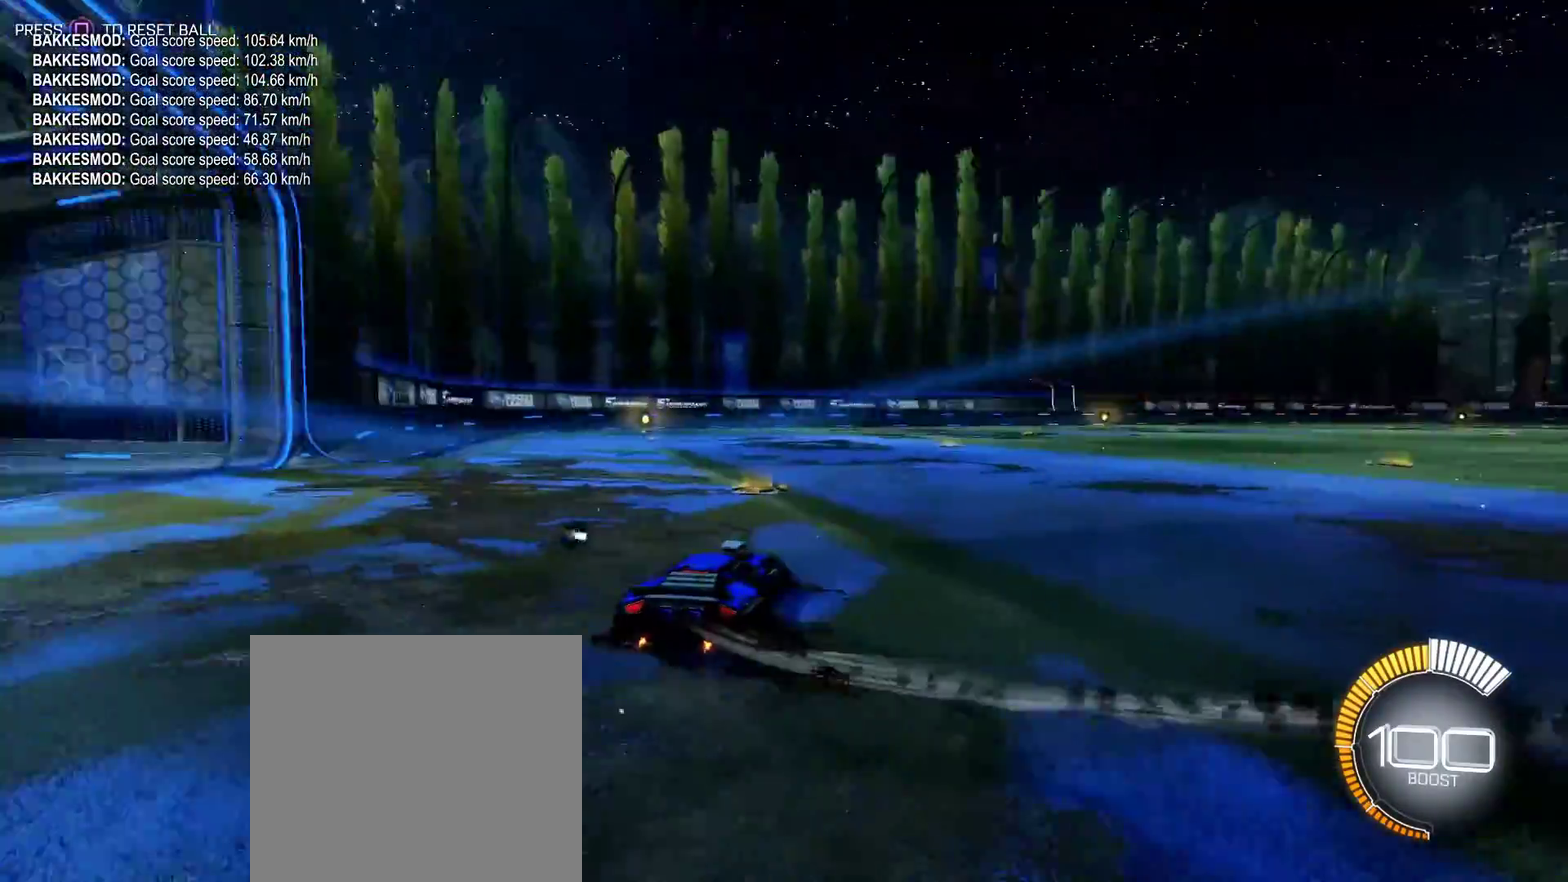
{"buttons": ["CIRCLE", "R2"], "left_stick": "up-right", "events": [[67, "left_stick", "up-right"], [183, "left_stick", "right"], [283, "left_stick", "up-right"]]}
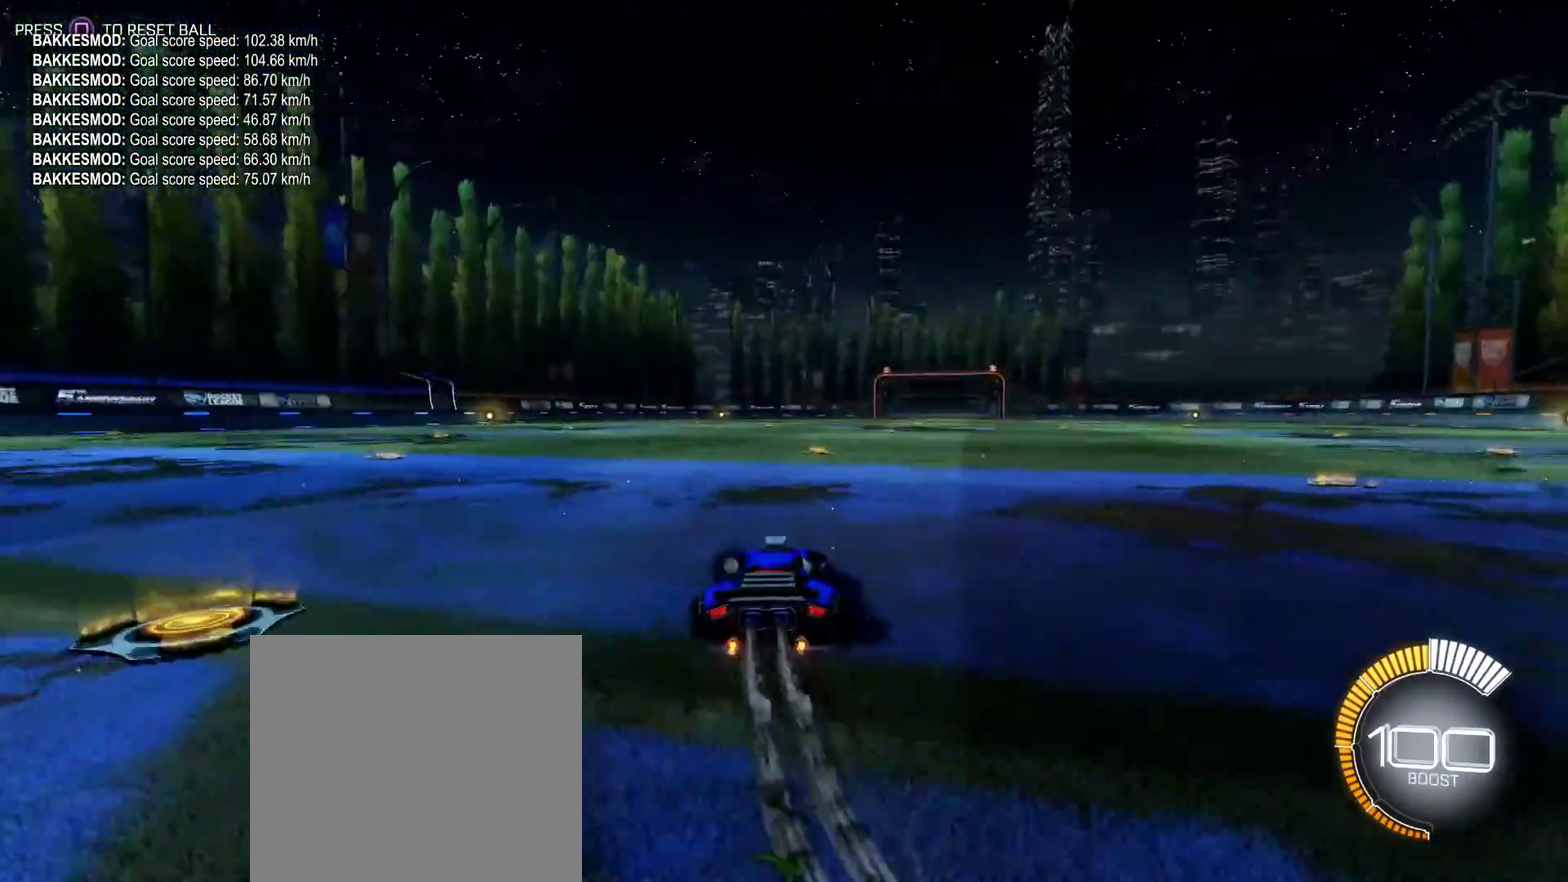
{"buttons": [], "left_stick": "center", "events": [[67, "left_stick", "right"], [217, "left_stick", "center"], [383, "CIRCLE", "up"], [417, "R2", "up"], [433, "DPAD_UP", "down"], [500, "DPAD_UP", "up"]]}
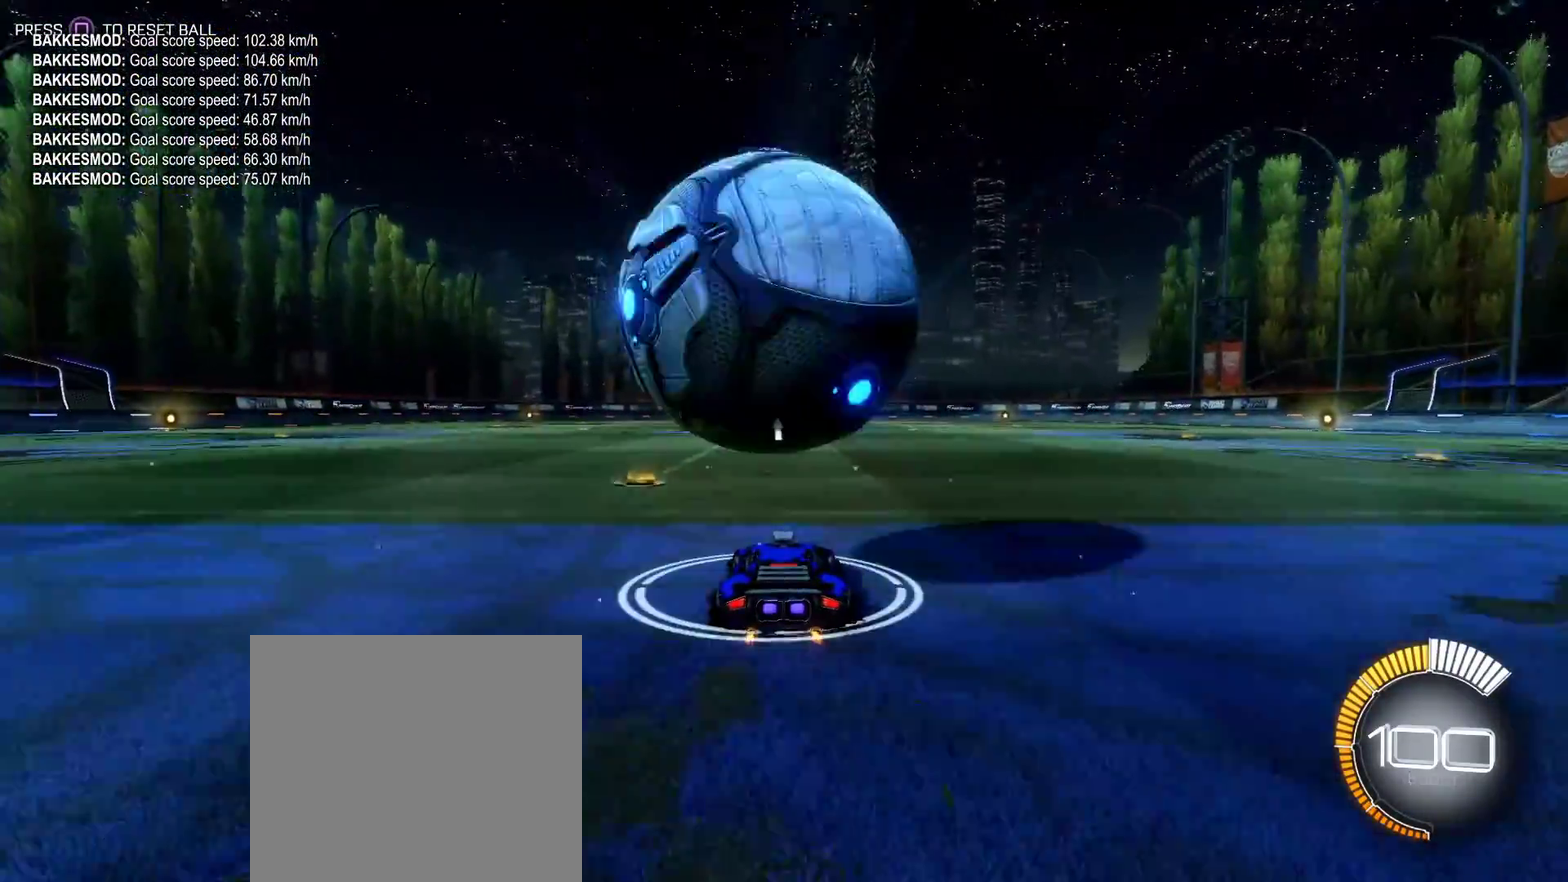
{"buttons": ["CIRCLE", "R2"], "left_stick": "center", "events": [[283, "left_stick", "left"], [383, "left_stick", "center"], [417, "R2", "down"], [450, "CIRCLE", "down"]]}